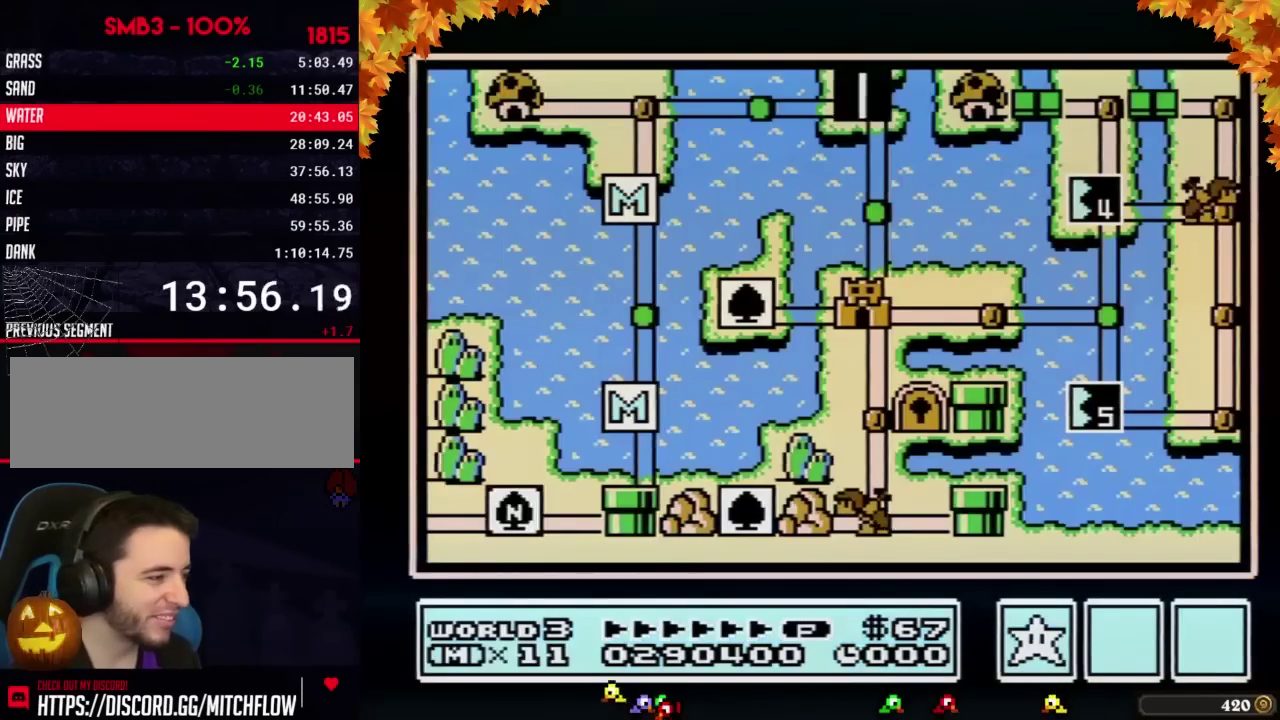
Gameplay with a controller (Nintendo layout); each line is a JSON object with the inputs held at the frame after it. "events" lists button and stick changes between this image and that frame as [ms after this image, input, new state], when the widget could be followed in between. Not read: L3 R3.
{"buttons": ["DPAD_DOWN"], "events": [[233, "DPAD_DOWN", "down"]]}
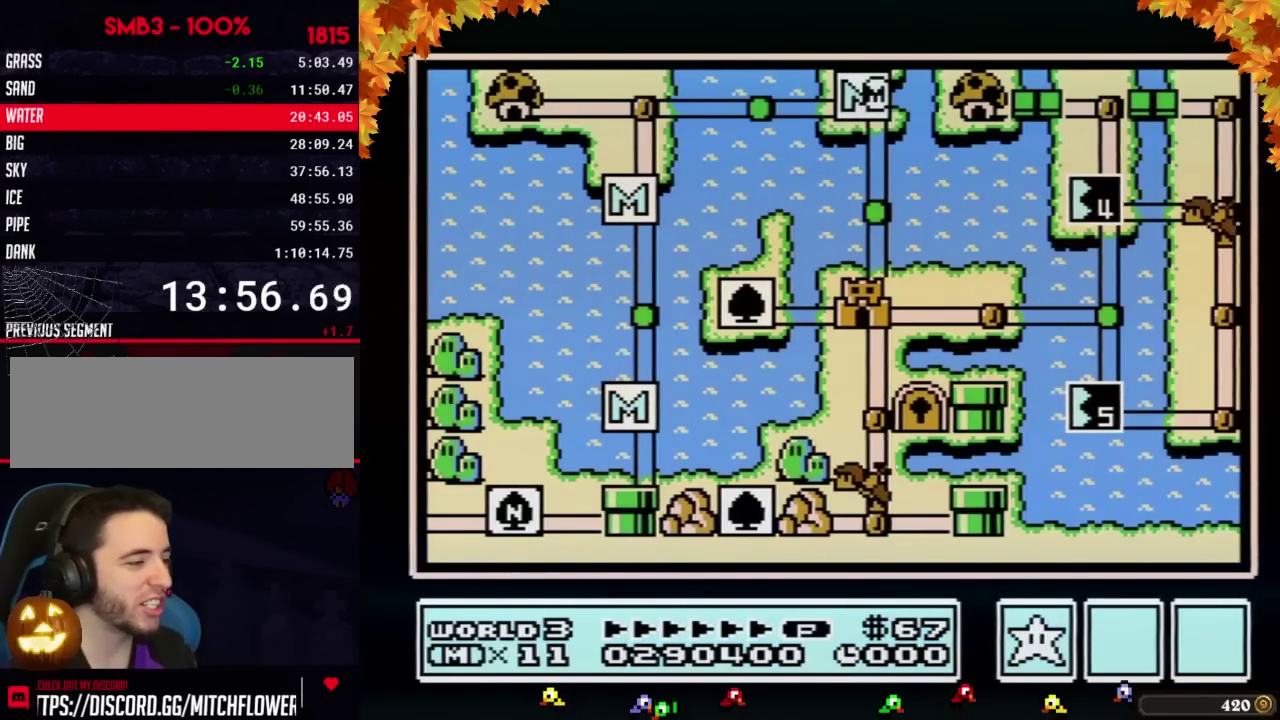
{"buttons": ["DPAD_DOWN"]}
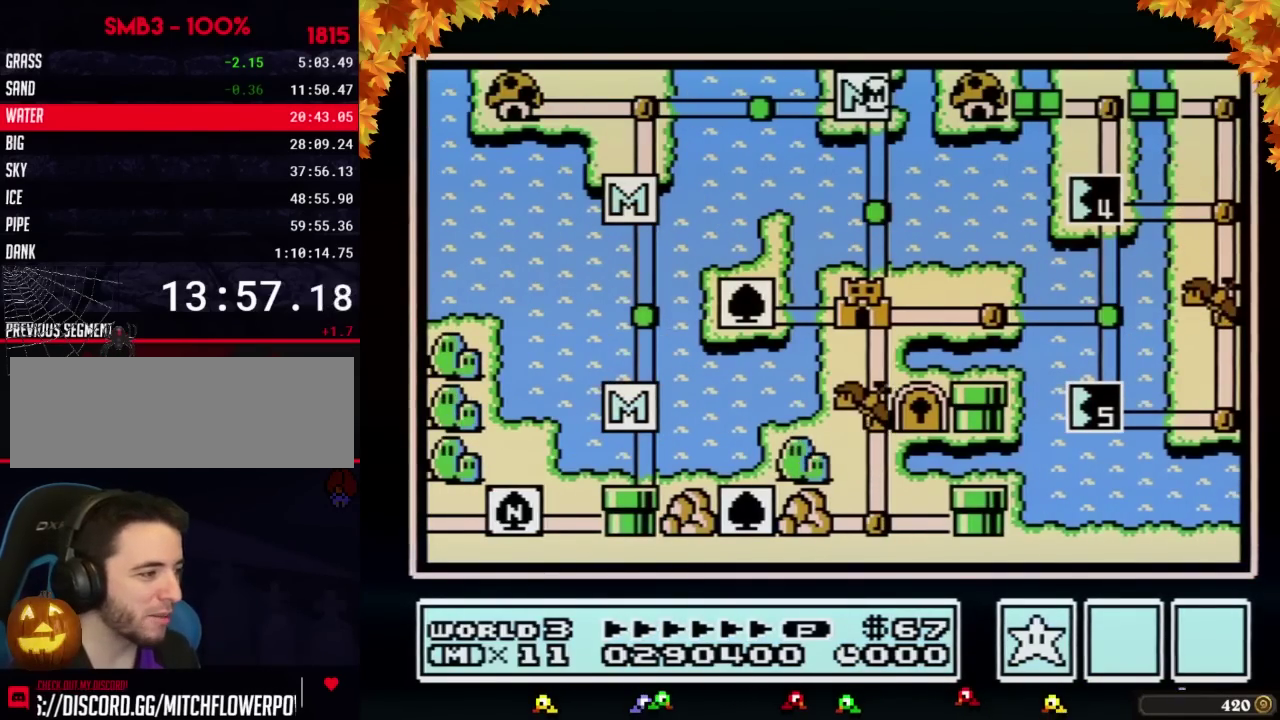
{"buttons": ["DPAD_DOWN"], "events": [[383, "DPAD_DOWN", "up"], [483, "DPAD_DOWN", "down"]]}
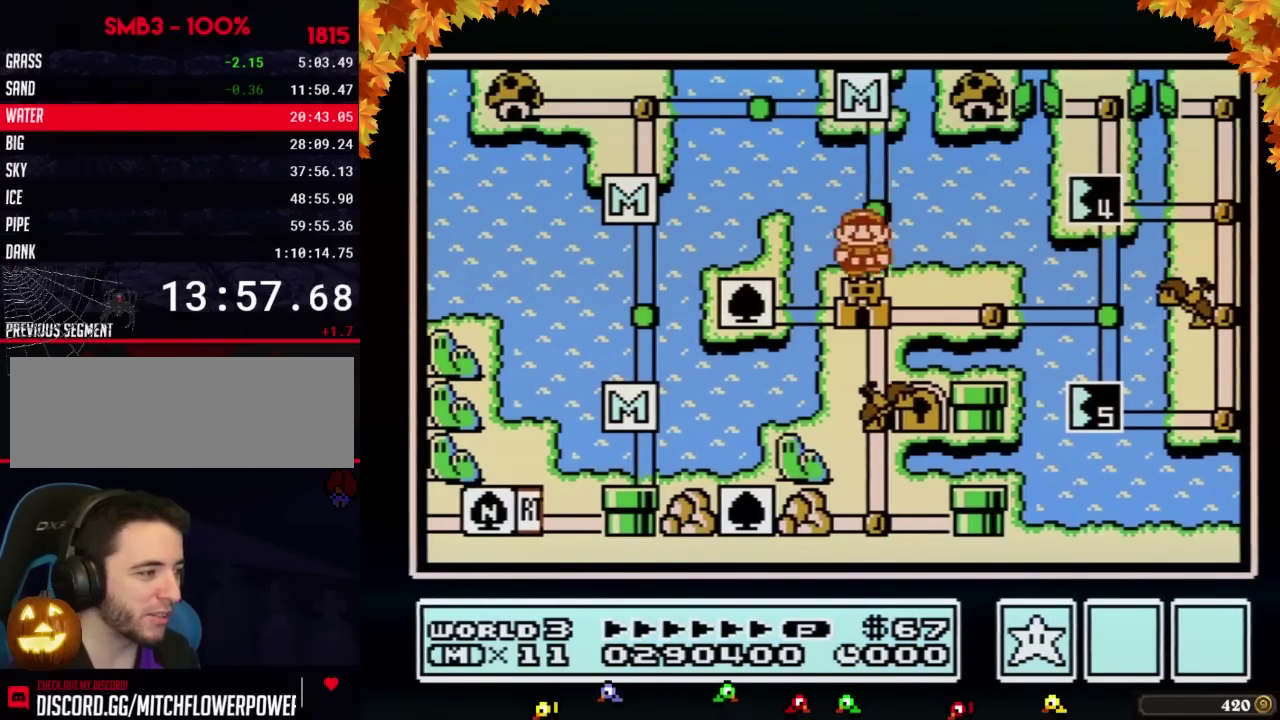
{"buttons": [], "events": [[200, "DPAD_DOWN", "up"]]}
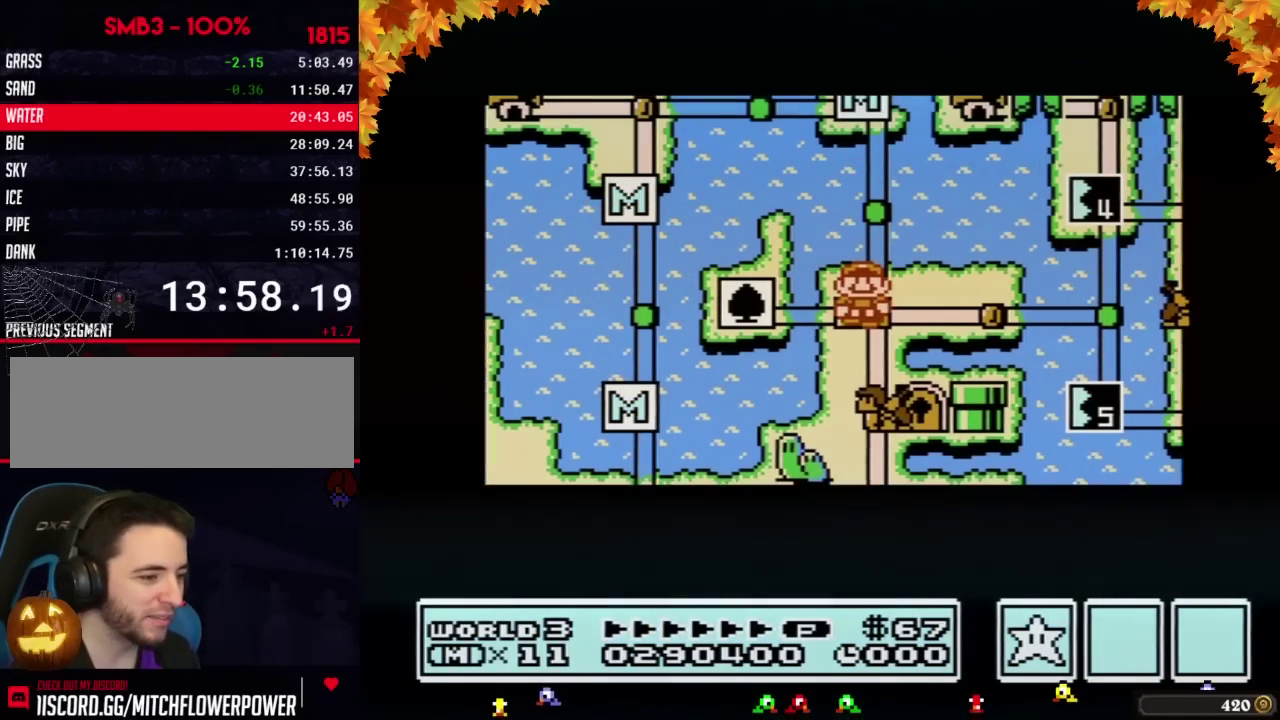
{"buttons": []}
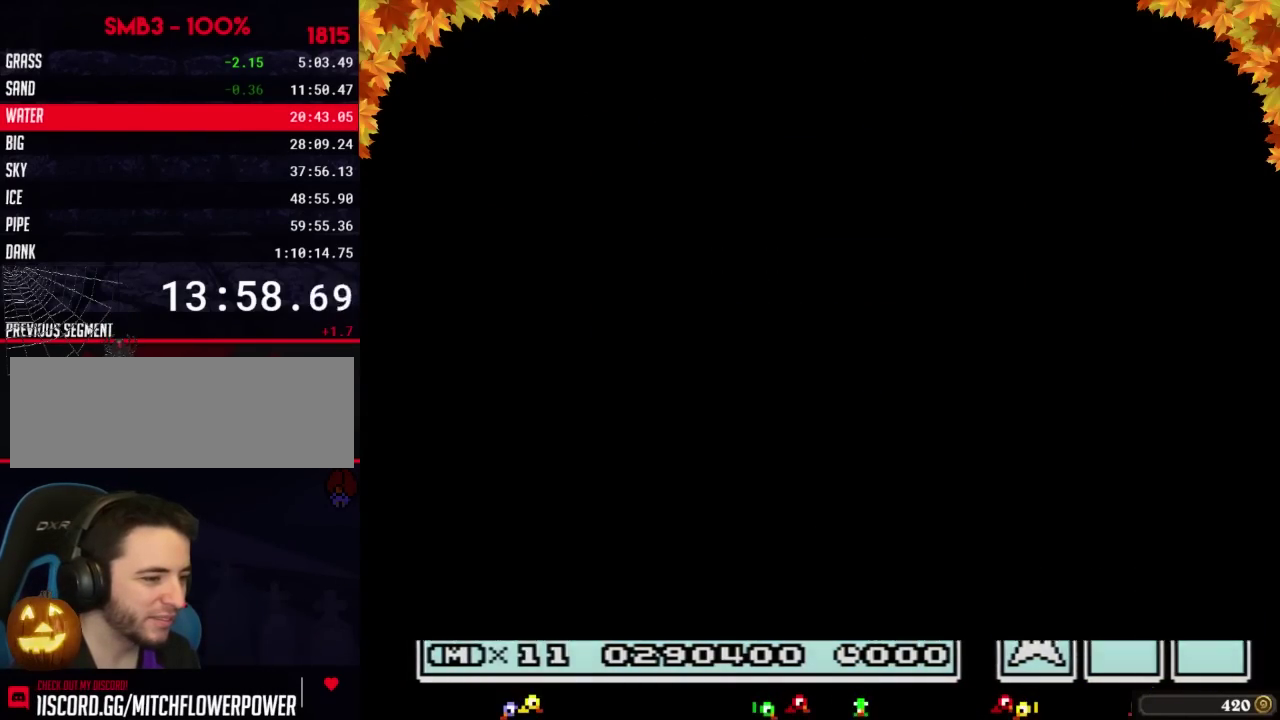
{"buttons": ["B", "DPAD_RIGHT"], "events": [[350, "A", "down"], [417, "A", "up"], [417, "B", "down"], [417, "DPAD_RIGHT", "down"]]}
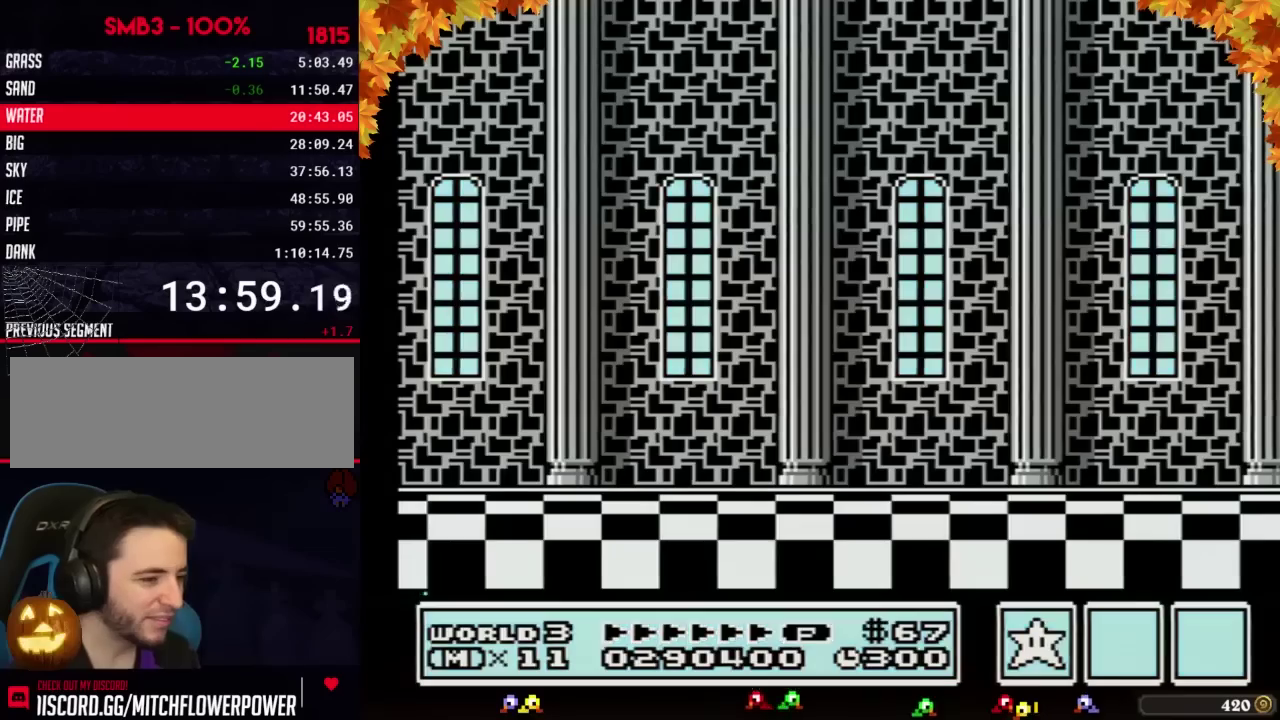
{"buttons": ["B", "DPAD_RIGHT"]}
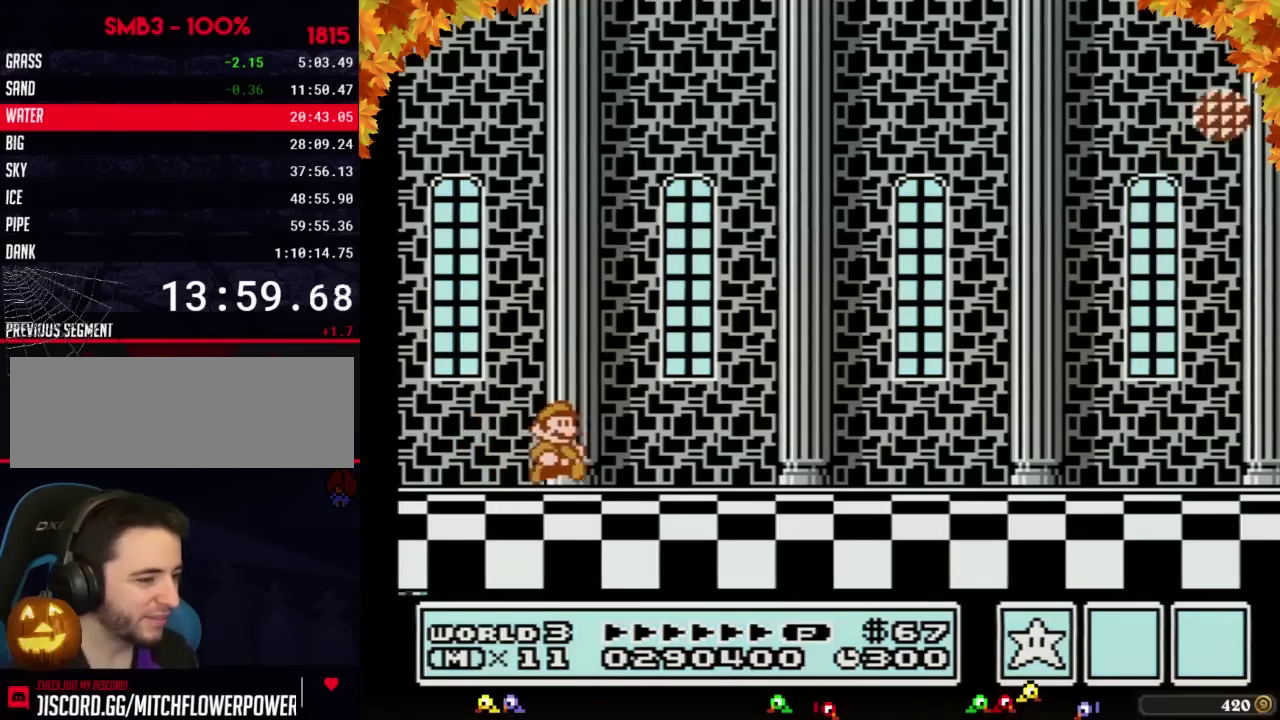
{"buttons": ["B", "DPAD_RIGHT"]}
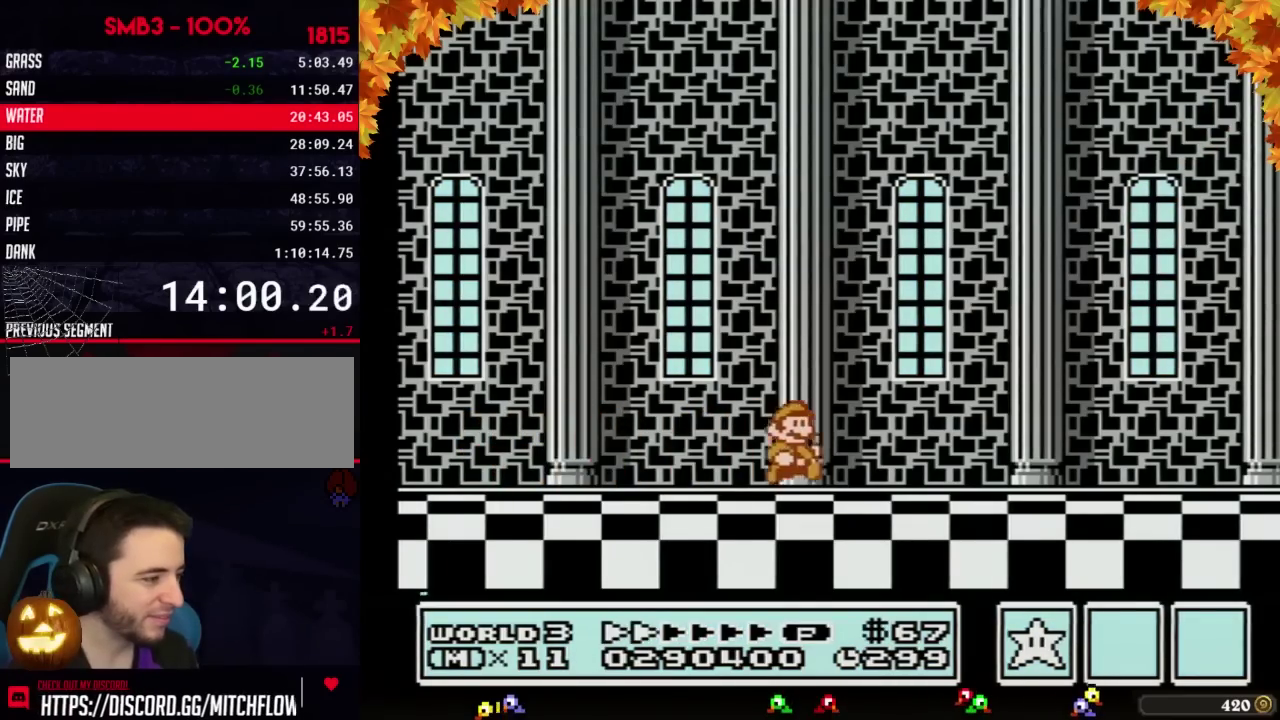
{"buttons": ["B", "DPAD_RIGHT"]}
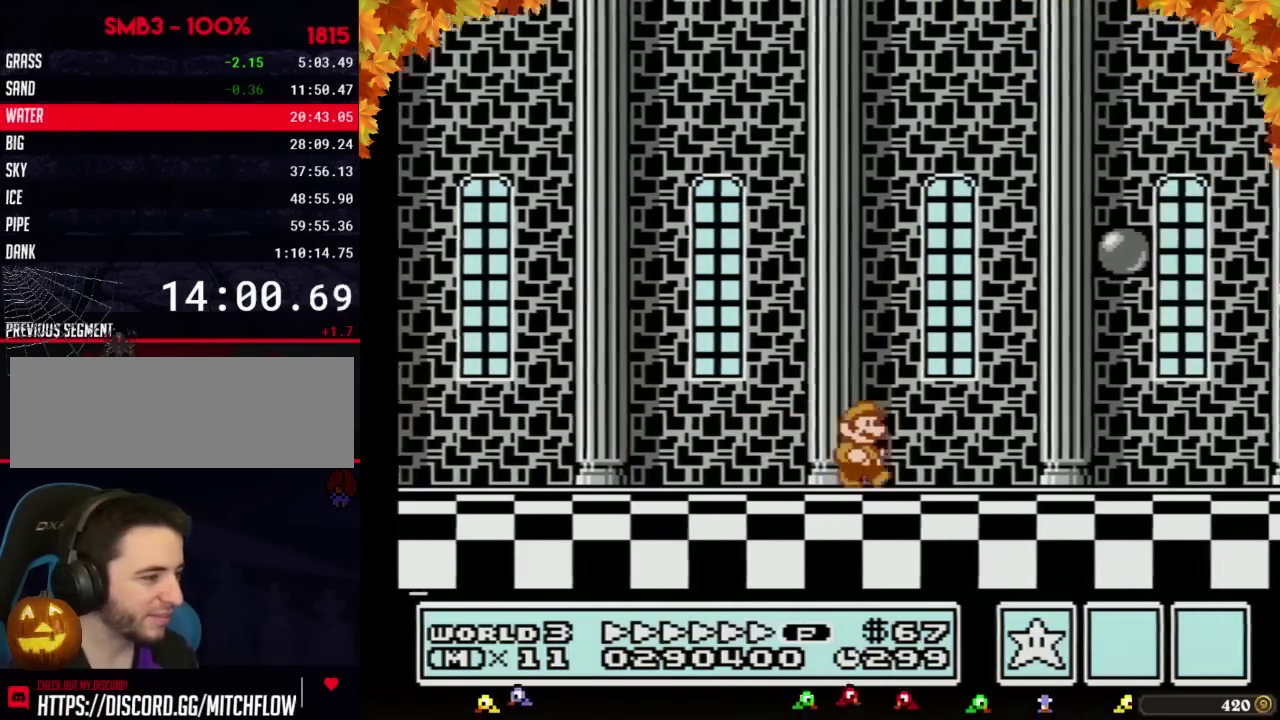
{"buttons": ["A", "B", "DPAD_RIGHT"], "events": [[417, "A", "down"]]}
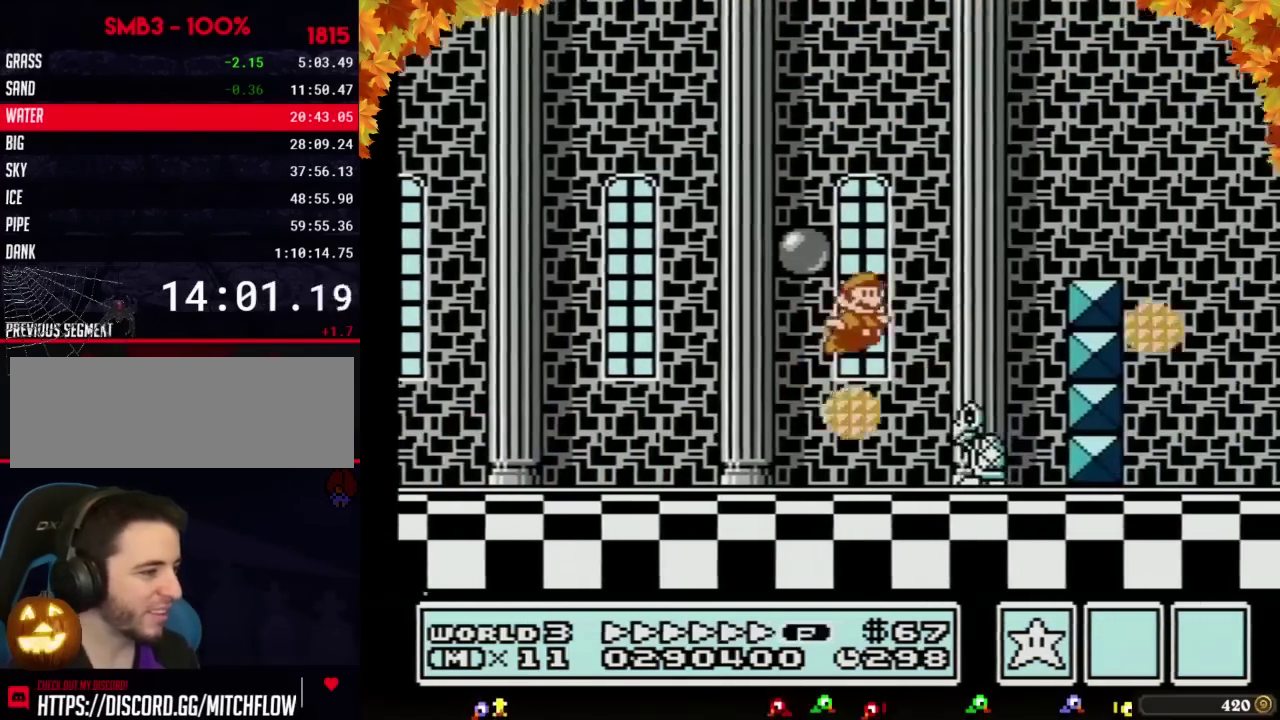
{"buttons": ["B", "DPAD_RIGHT"], "events": [[350, "A", "up"]]}
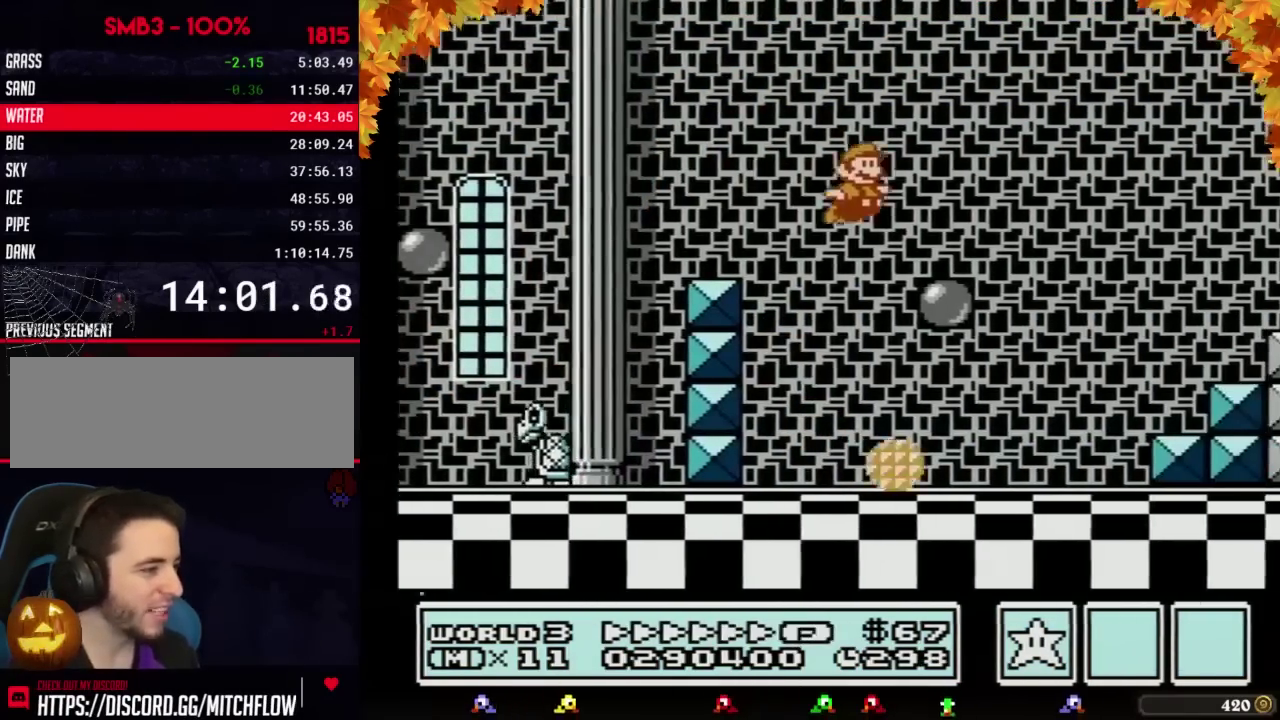
{"buttons": ["B", "DPAD_RIGHT"], "events": [[250, "A", "down"], [483, "A", "up"]]}
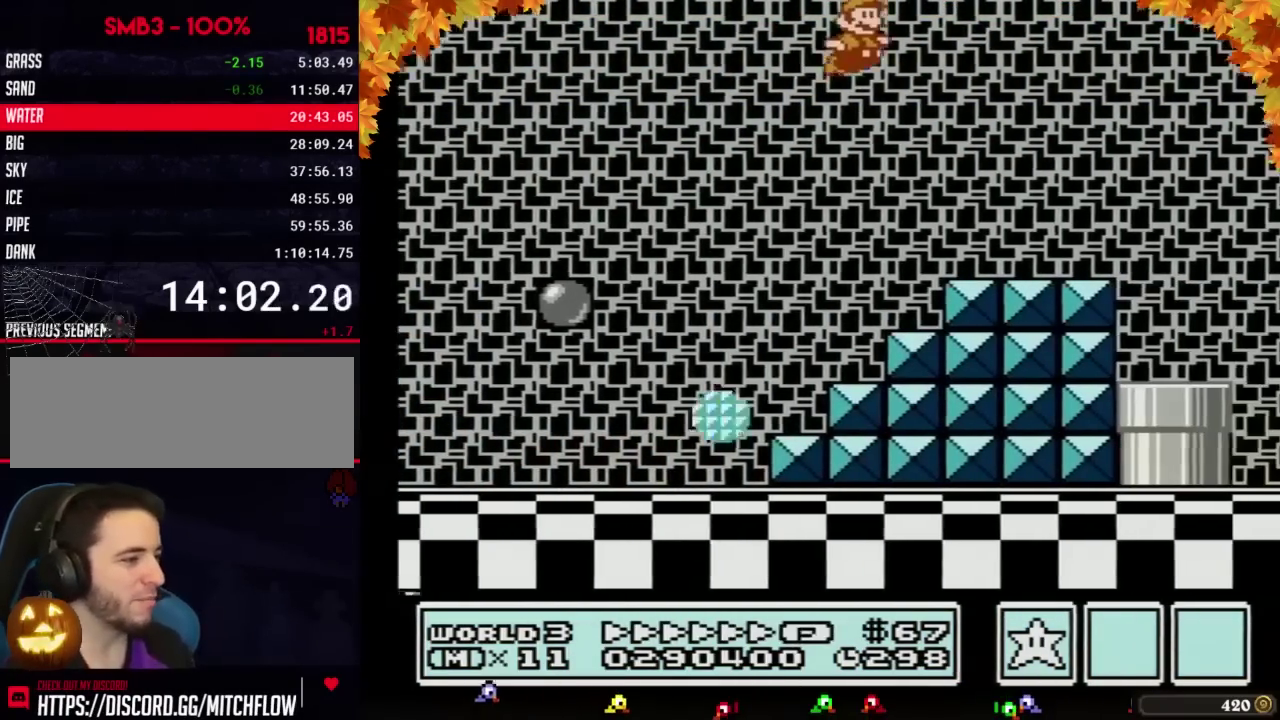
{"buttons": ["B", "DPAD_RIGHT"], "events": [[17, "B", "up"], [67, "B", "down"], [100, "B", "up"], [167, "B", "down"]]}
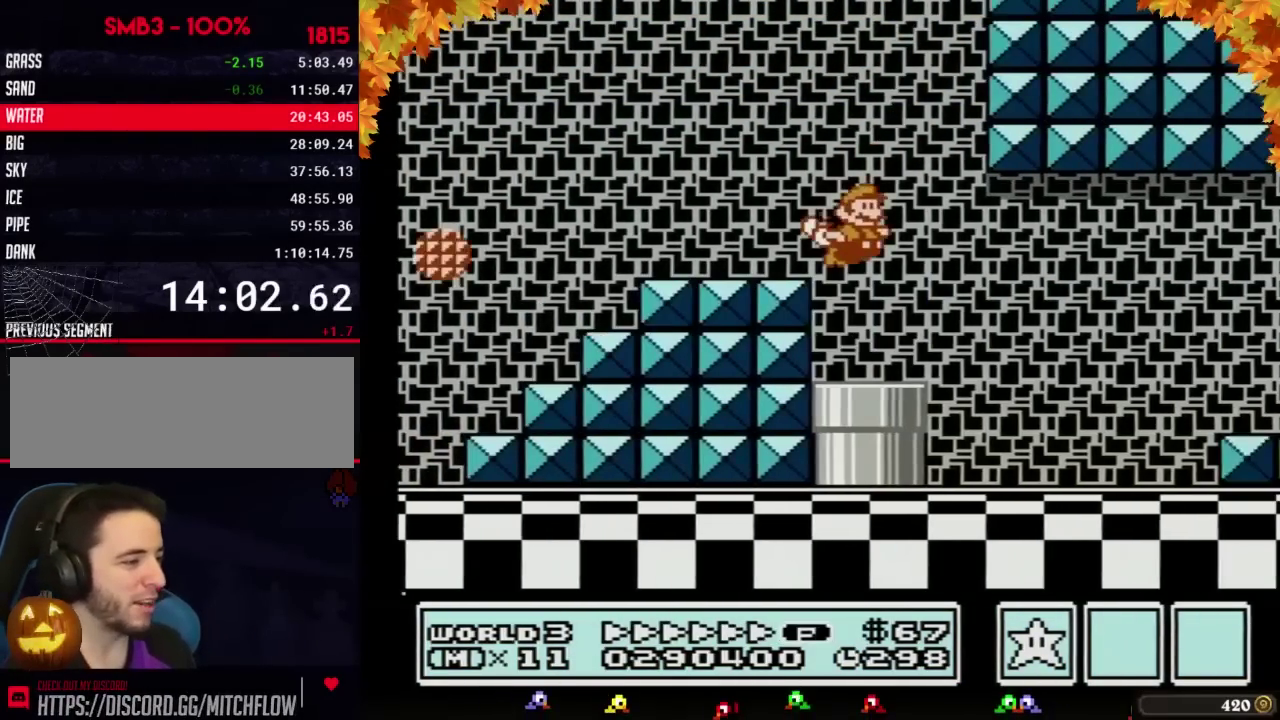
{"buttons": ["B", "DPAD_RIGHT"], "events": [[350, "A", "down"], [417, "A", "up"]]}
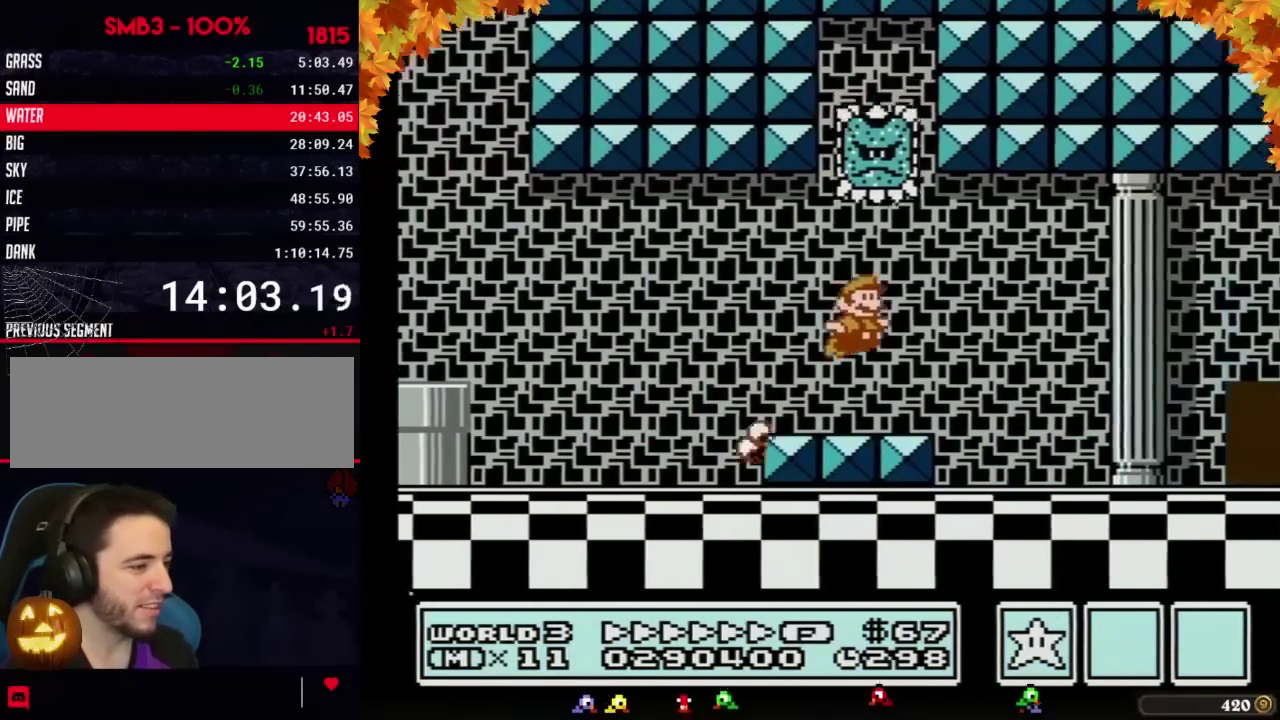
{"buttons": ["B", "DPAD_RIGHT"]}
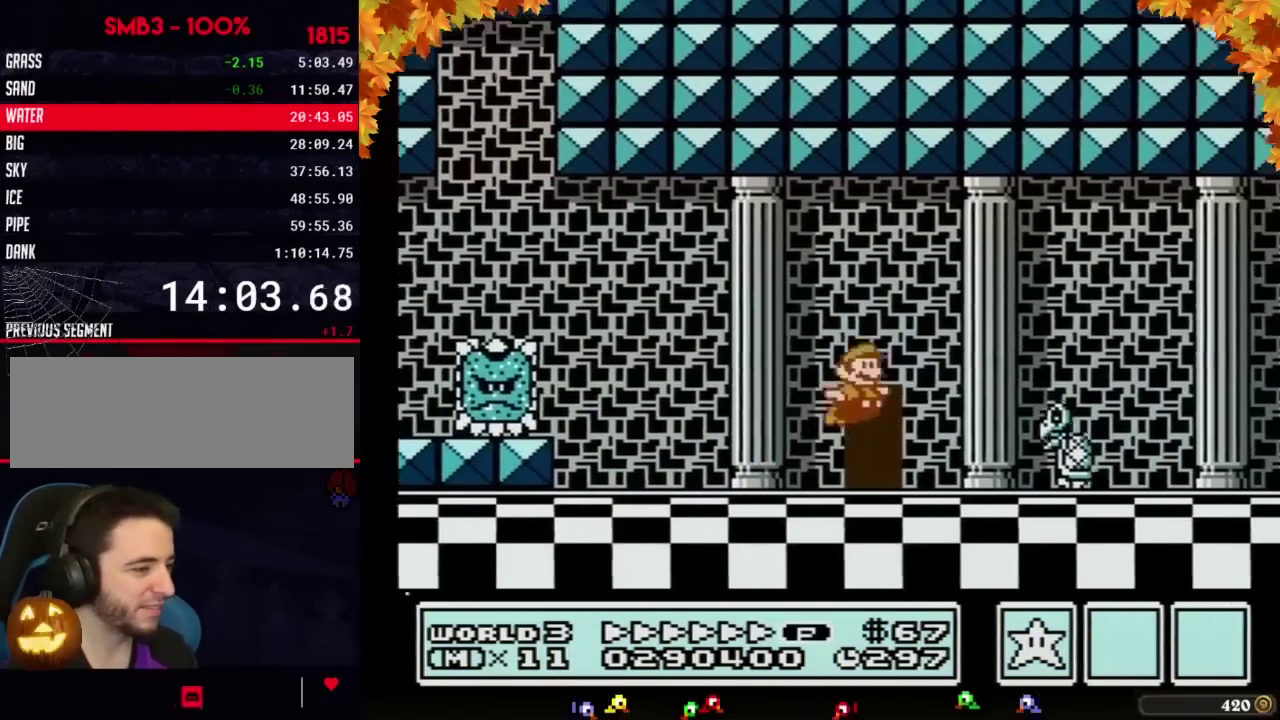
{"buttons": ["B", "DPAD_RIGHT"], "events": [[33, "A", "down"], [83, "A", "up"], [83, "B", "up"], [150, "B", "down"]]}
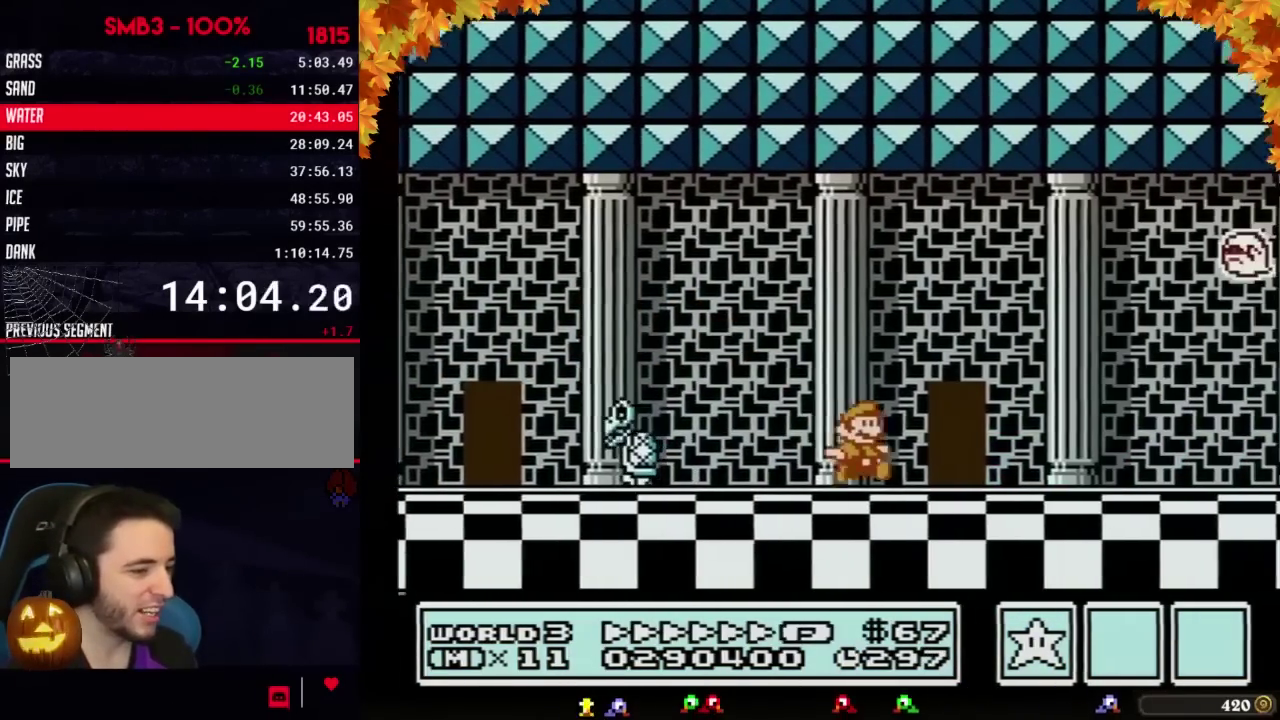
{"buttons": ["B", "DPAD_RIGHT"]}
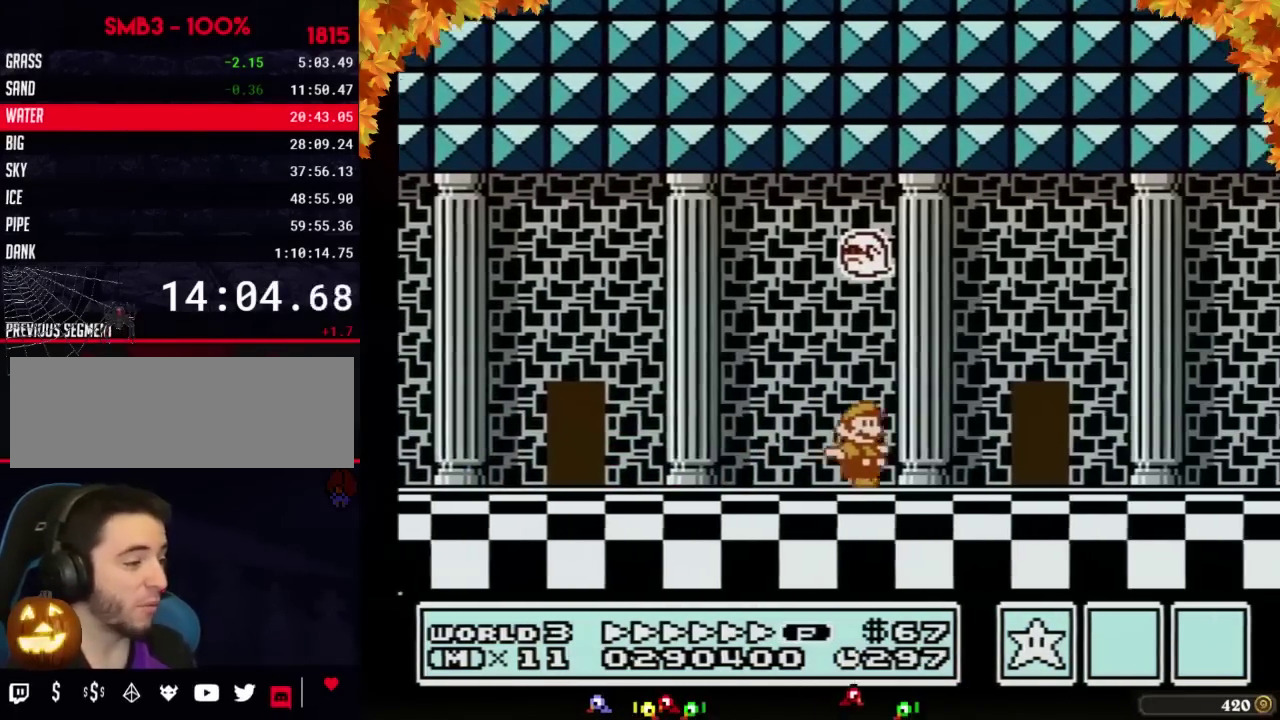
{"buttons": ["B", "DPAD_RIGHT"], "events": [[400, "A", "down"], [500, "A", "up"]]}
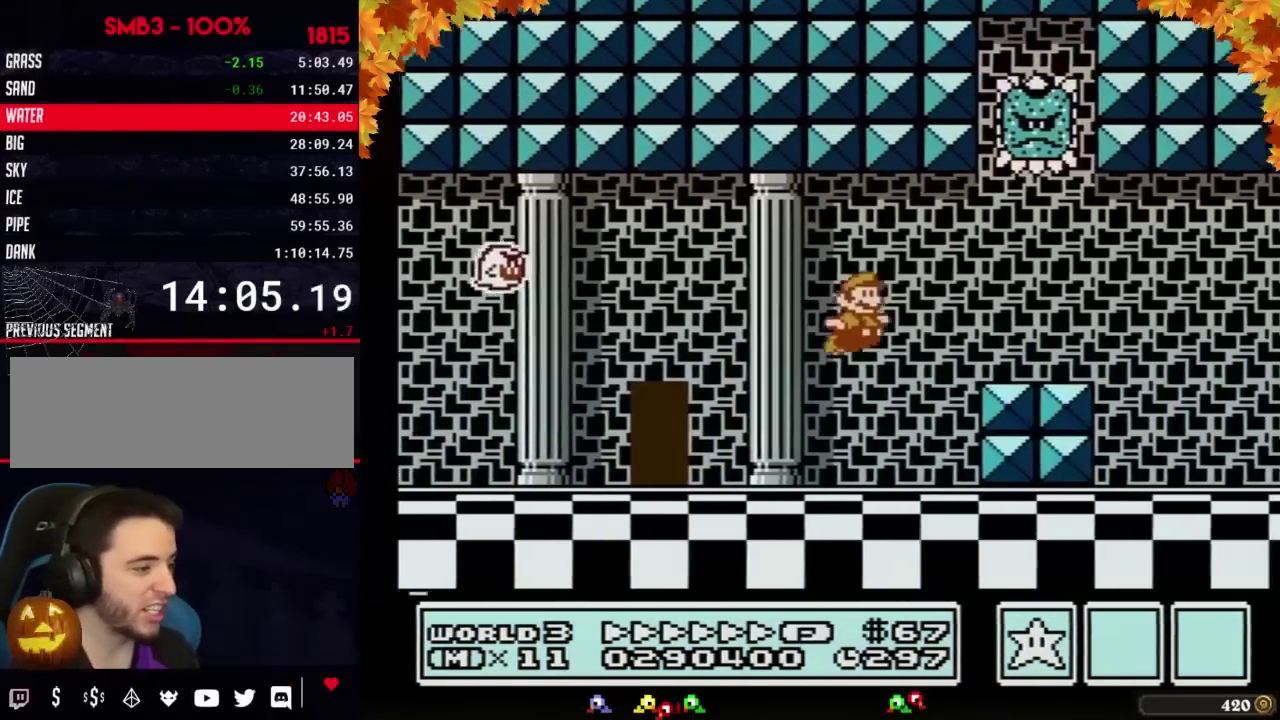
{"buttons": ["B", "DPAD_RIGHT"], "events": [[17, "B", "up"], [117, "B", "down"], [183, "B", "up"], [250, "B", "down"]]}